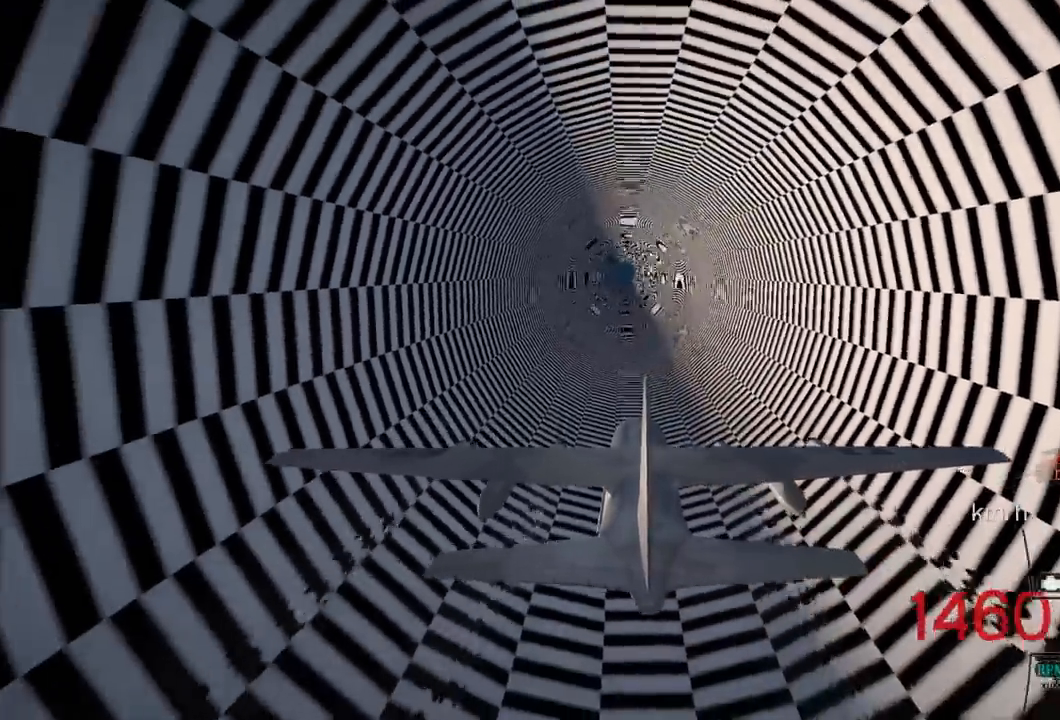
Gameplay with a controller (PlayStation layout); each line is a JSON object with the inputs held at the frame after it. "events" lists button and stick changes between this image and that frame as [ms after this image, input, new state], when the widget could be followed in between.
{"buttons": ["R2"], "left_stick": "center", "right_stick": "center", "events": []}
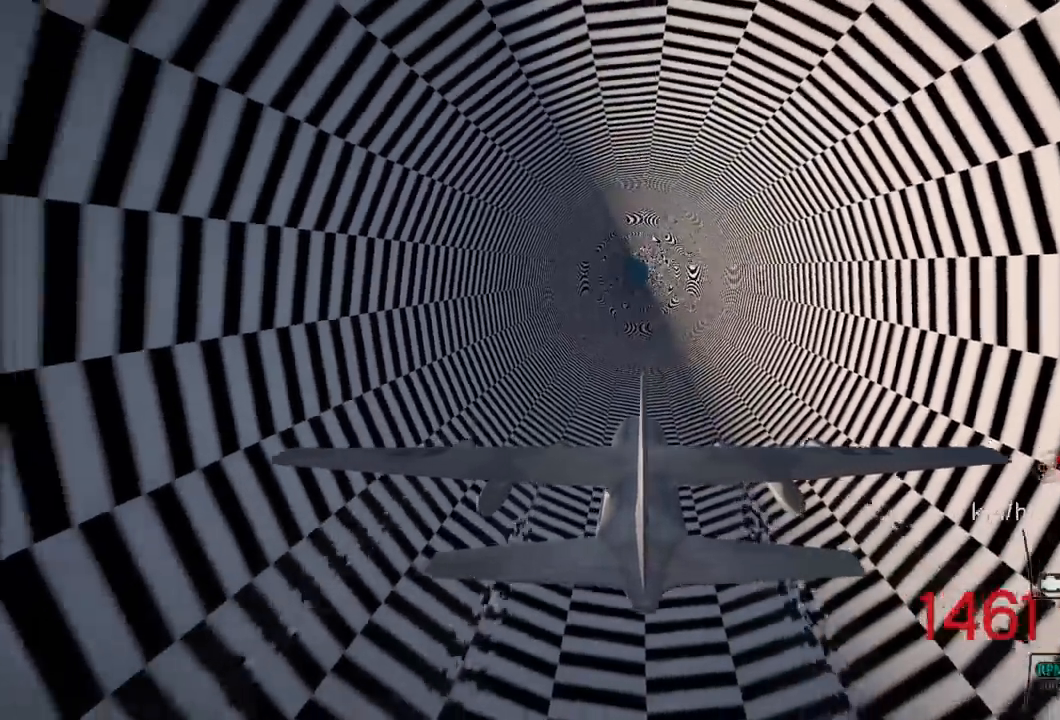
{"buttons": ["R2"], "left_stick": "center", "right_stick": "center", "events": []}
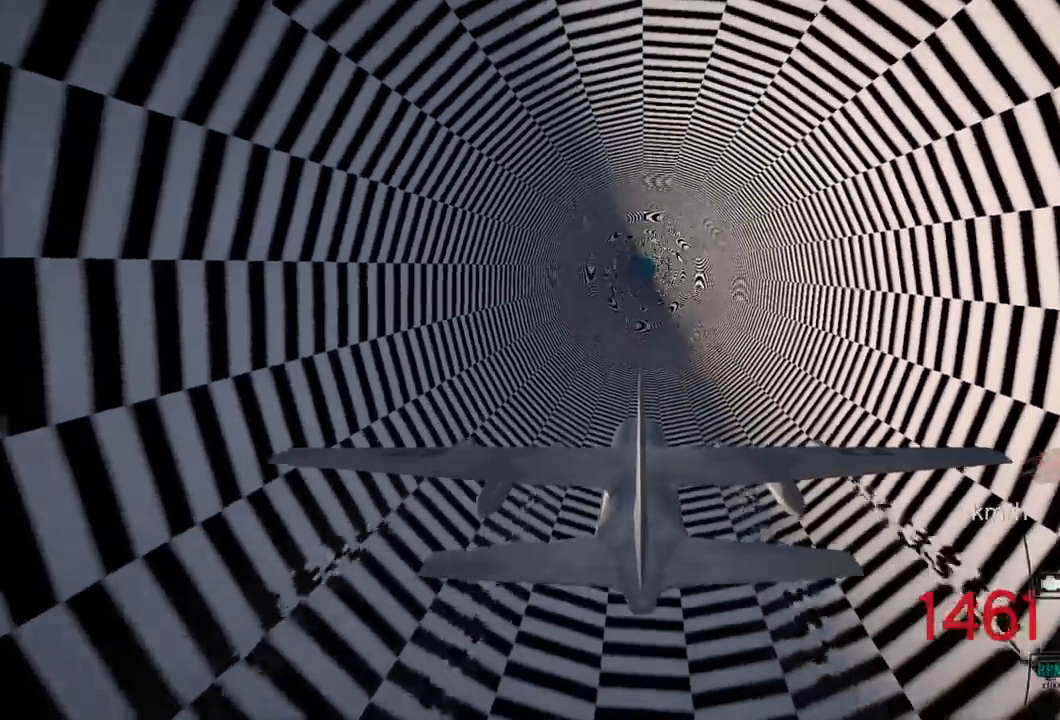
{"buttons": ["R2"], "left_stick": "center", "right_stick": "center", "events": []}
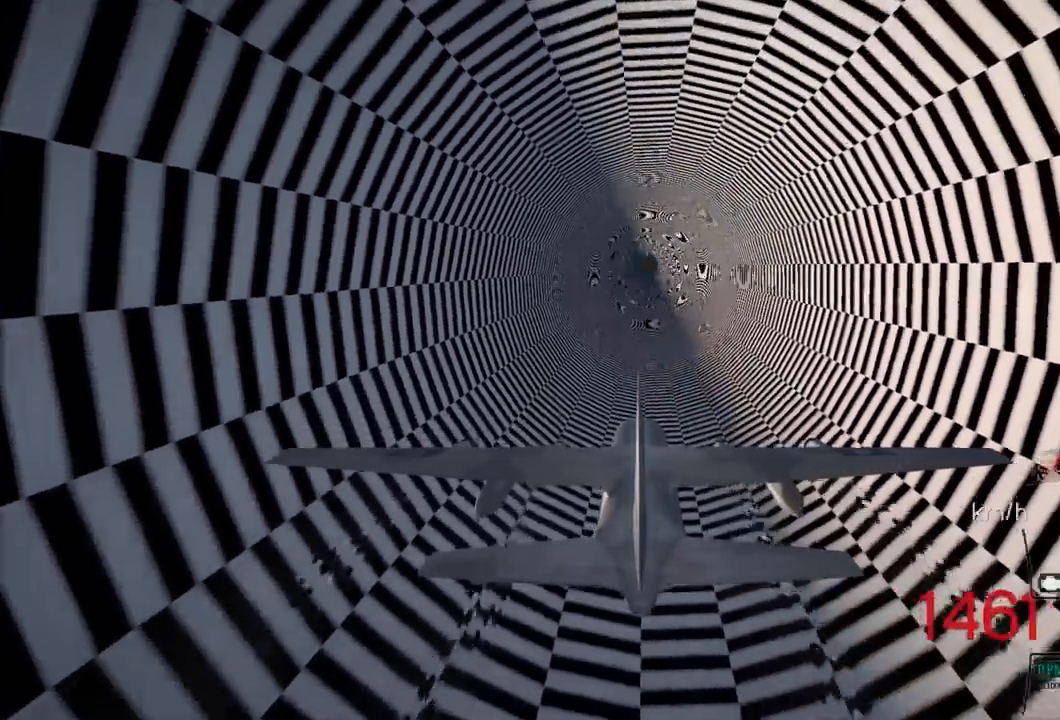
{"buttons": ["R2"], "left_stick": "center", "right_stick": "center", "events": []}
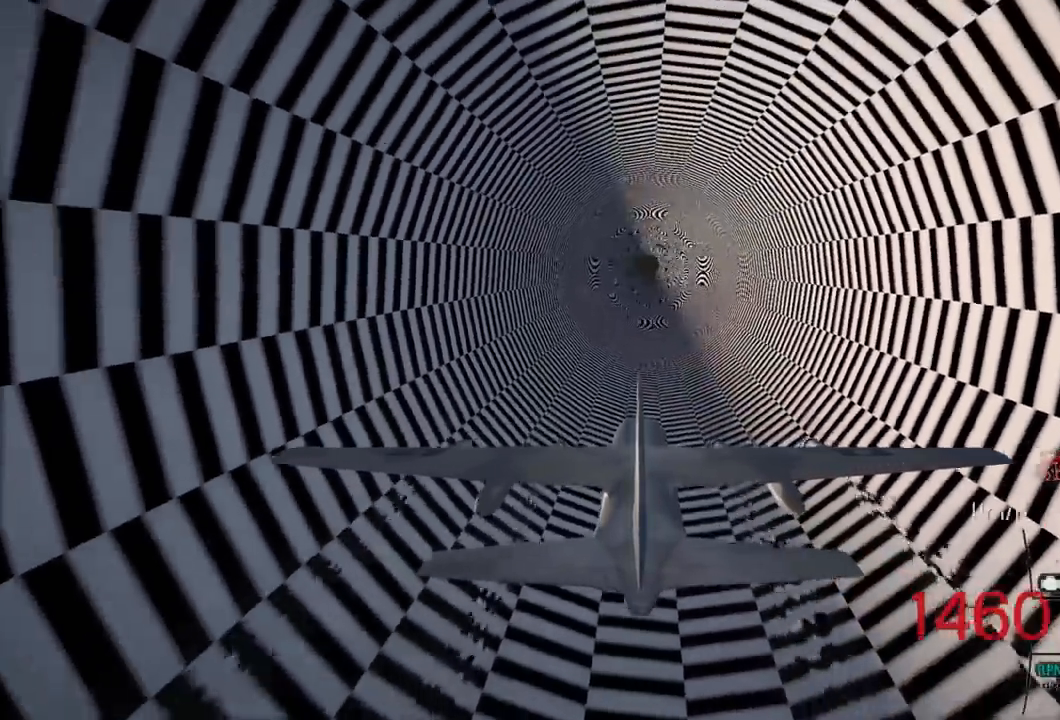
{"buttons": ["R2"], "left_stick": "center", "right_stick": "center", "events": []}
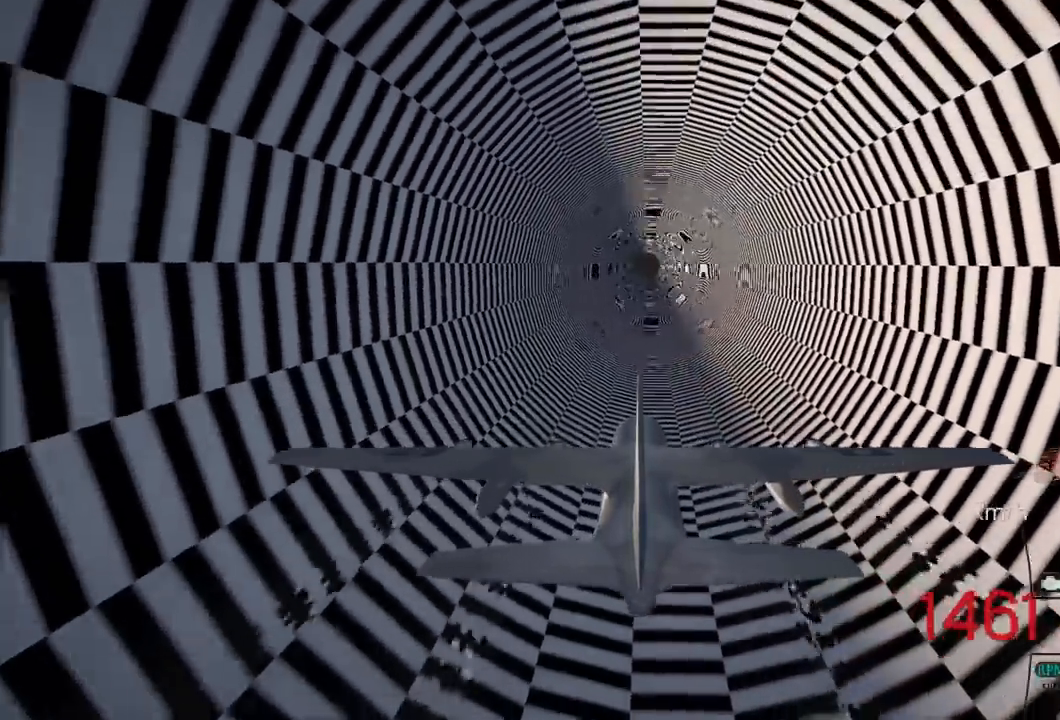
{"buttons": ["R2"], "left_stick": "center", "right_stick": "center", "events": []}
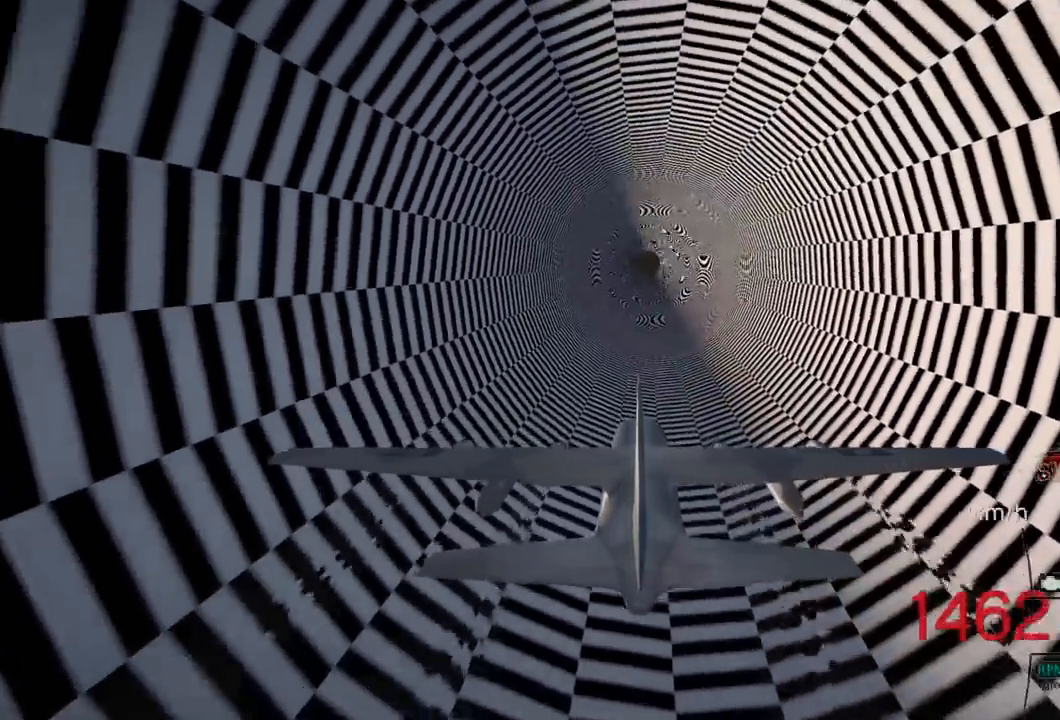
{"buttons": ["R2"], "left_stick": "center", "right_stick": "center", "events": []}
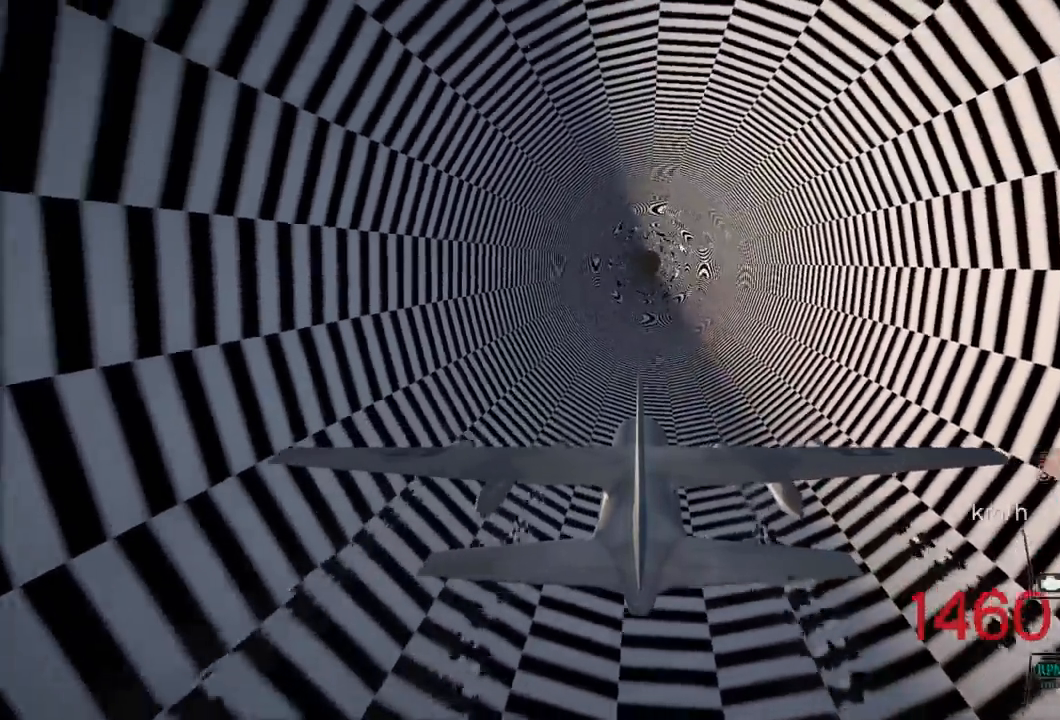
{"buttons": ["R2"], "left_stick": "center", "right_stick": "center", "events": []}
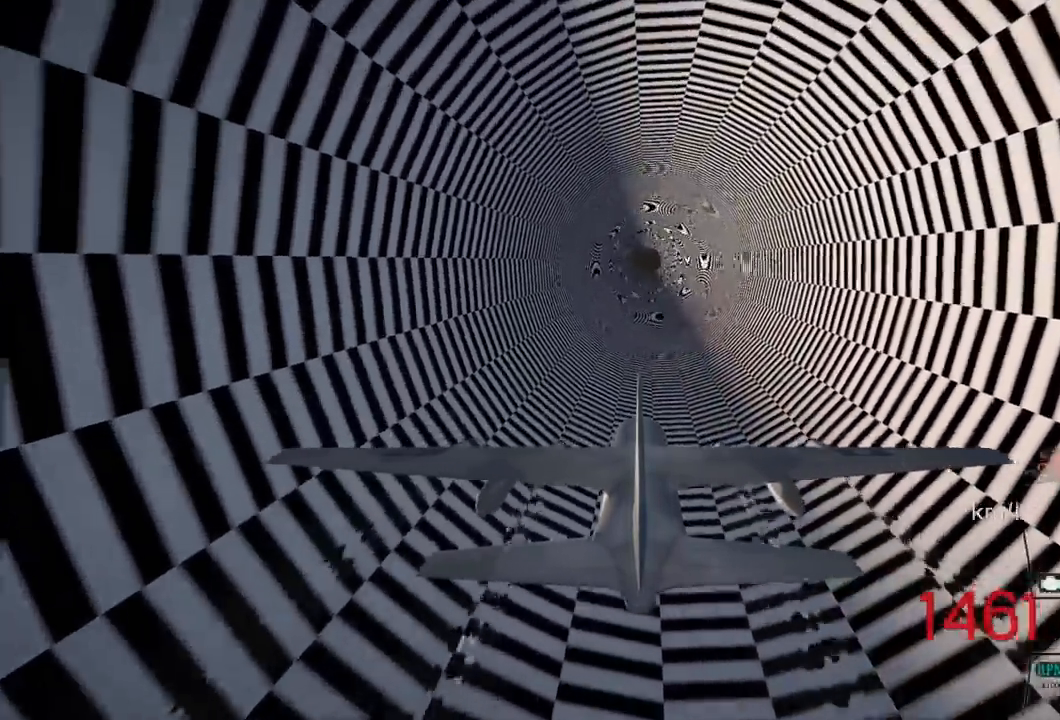
{"buttons": ["R2"], "left_stick": "center", "right_stick": "center", "events": []}
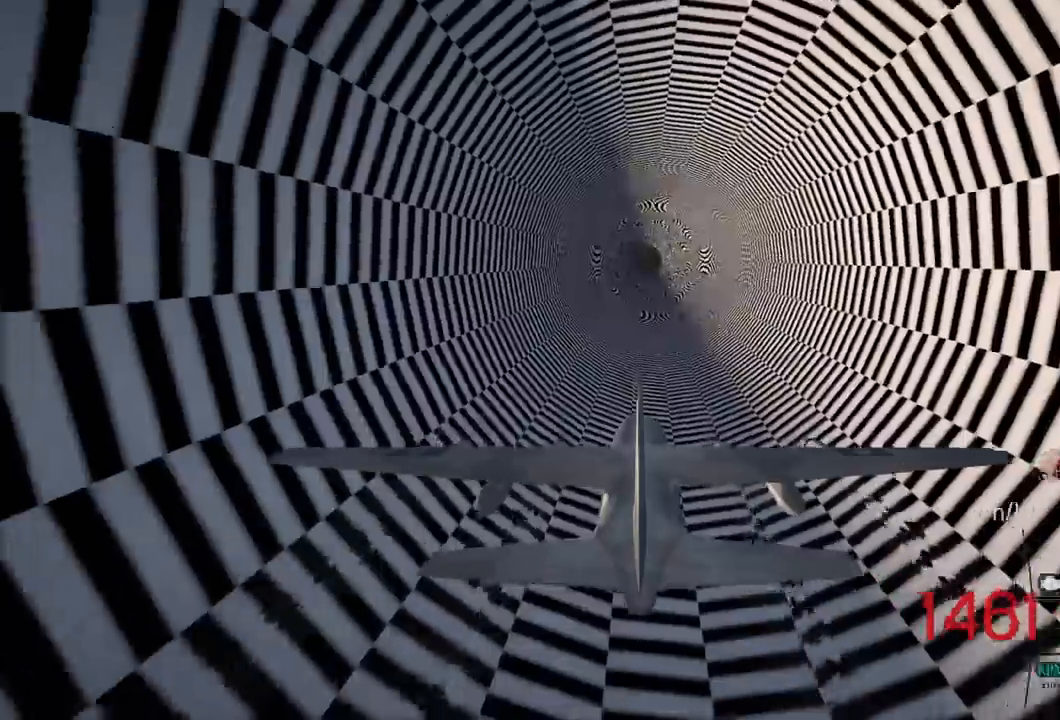
{"buttons": ["R2"], "left_stick": "center", "right_stick": "center", "events": []}
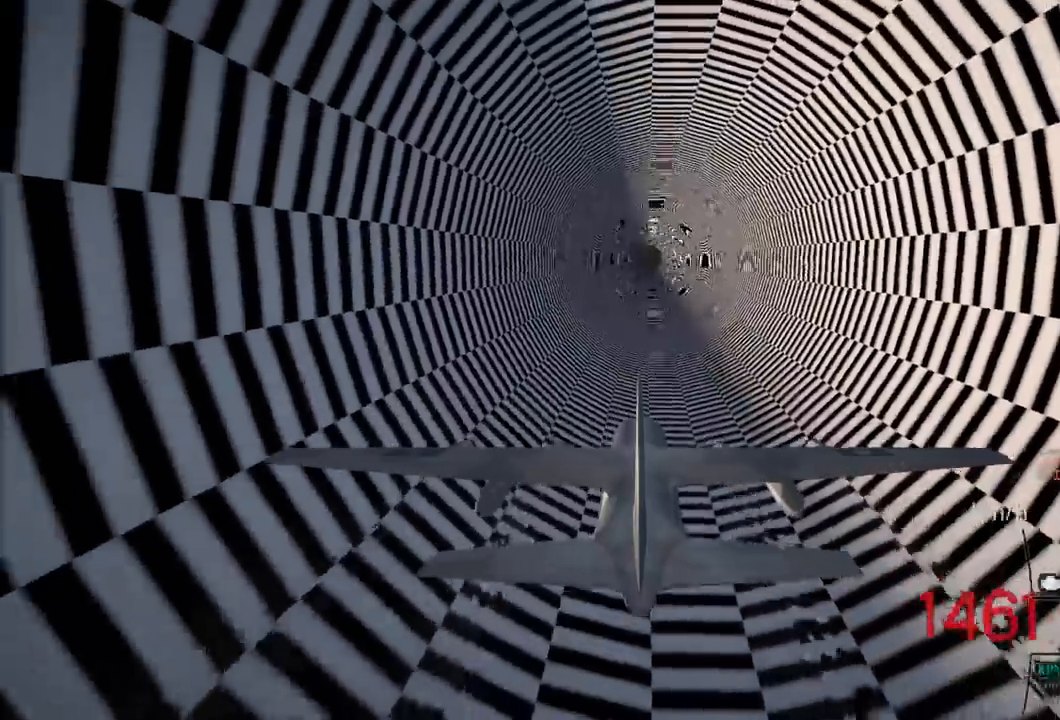
{"buttons": ["R2"], "left_stick": "center", "right_stick": "center", "events": []}
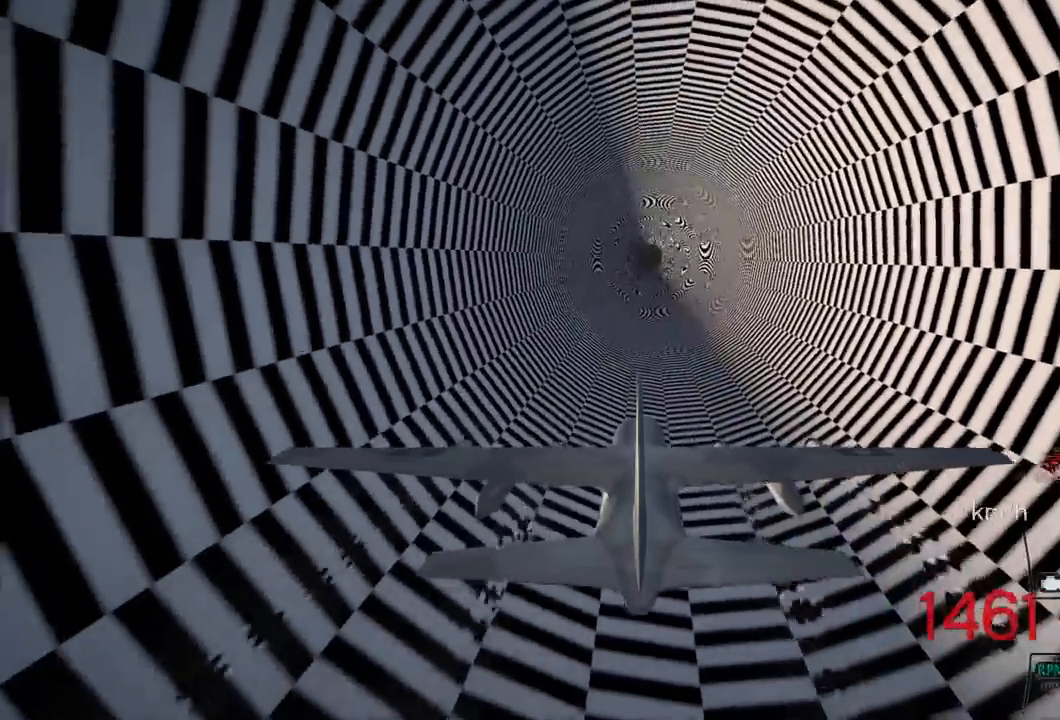
{"buttons": ["R2"], "left_stick": "center", "right_stick": "center", "events": []}
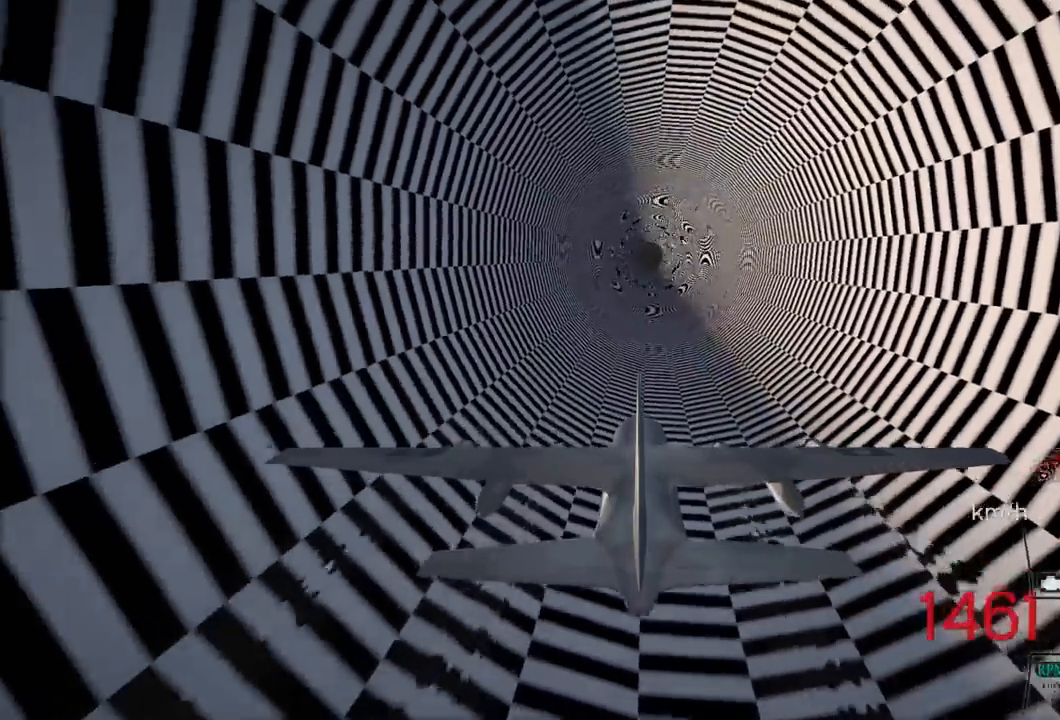
{"buttons": ["R2"], "left_stick": "center", "right_stick": "center", "events": []}
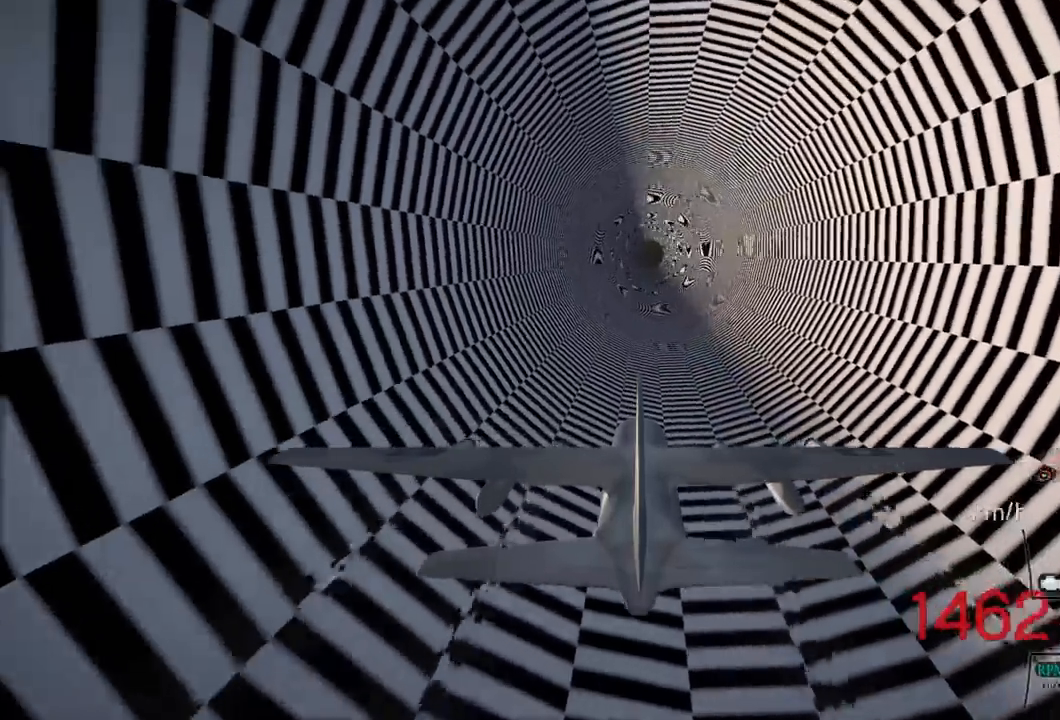
{"buttons": ["R2", "DPAD_DOWN"], "left_stick": "center", "right_stick": "center", "events": [[433, "DPAD_DOWN", "down"]]}
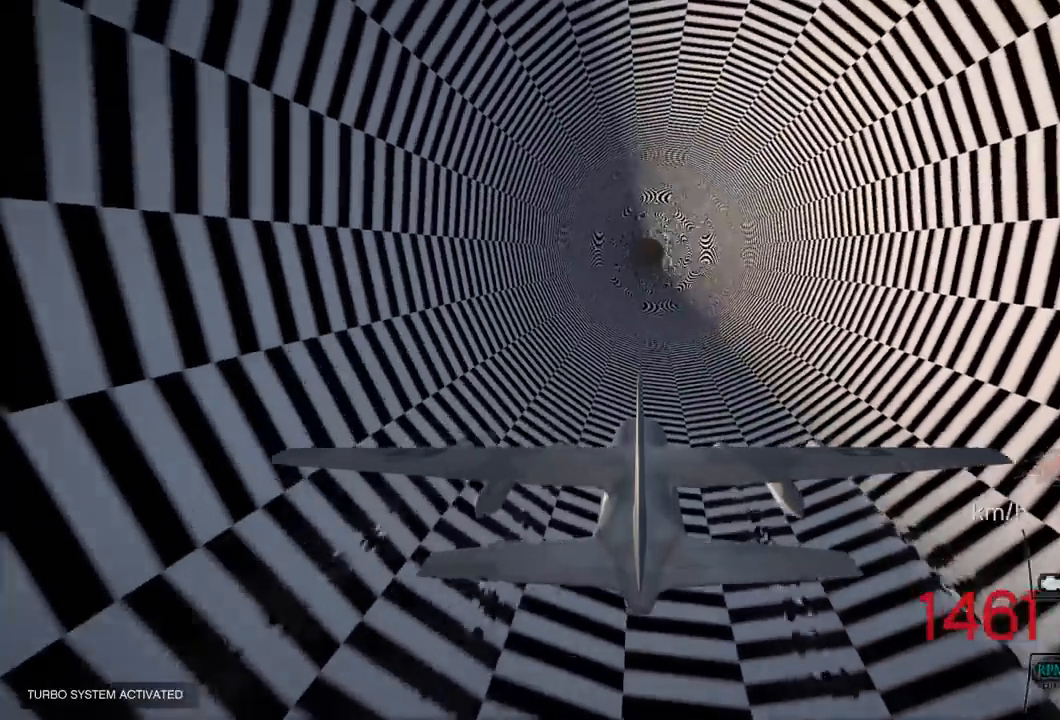
{"buttons": ["R2"], "left_stick": "center", "right_stick": "center", "events": [[67, "DPAD_DOWN", "up"]]}
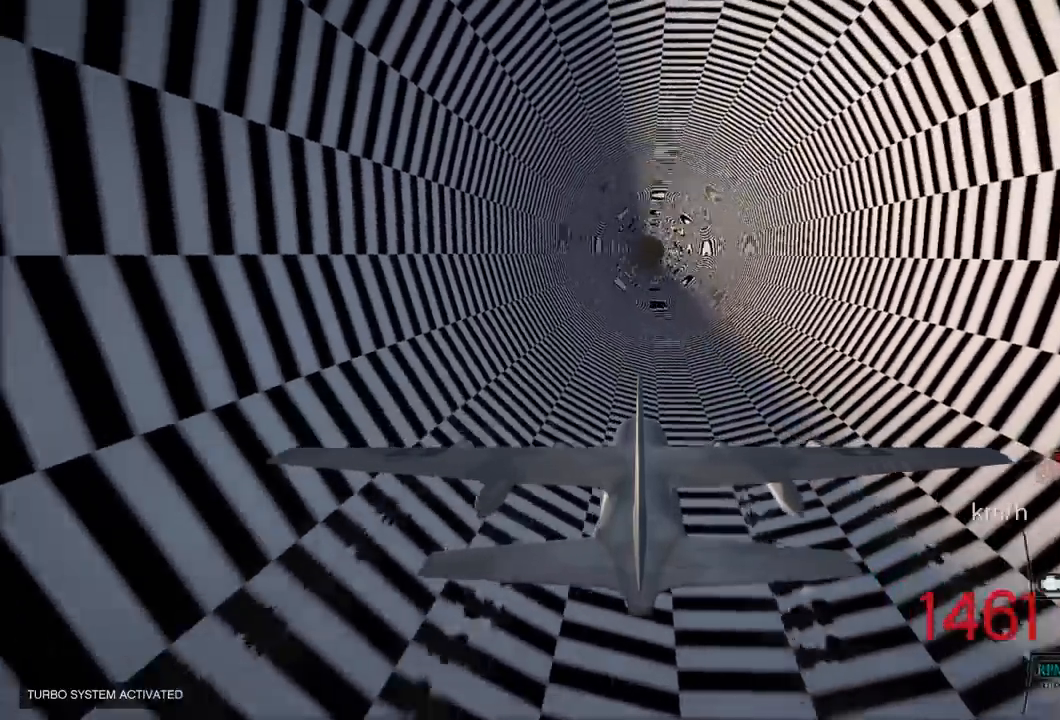
{"buttons": ["R2"], "left_stick": "center", "right_stick": "center", "events": []}
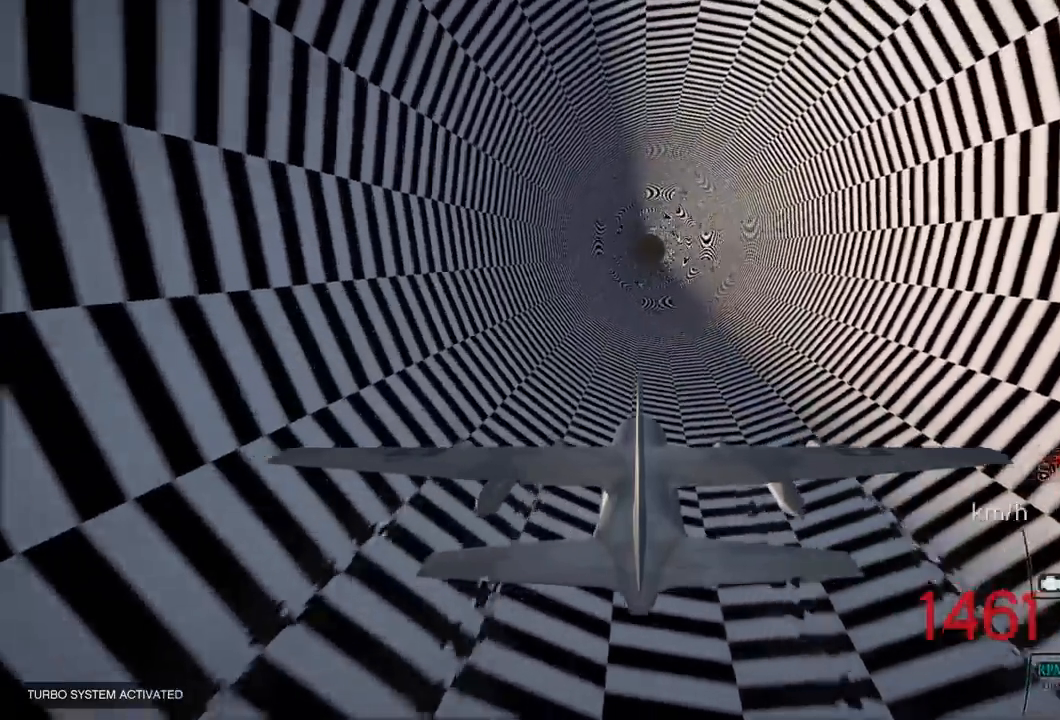
{"buttons": ["R2"], "left_stick": "center", "right_stick": "center", "events": []}
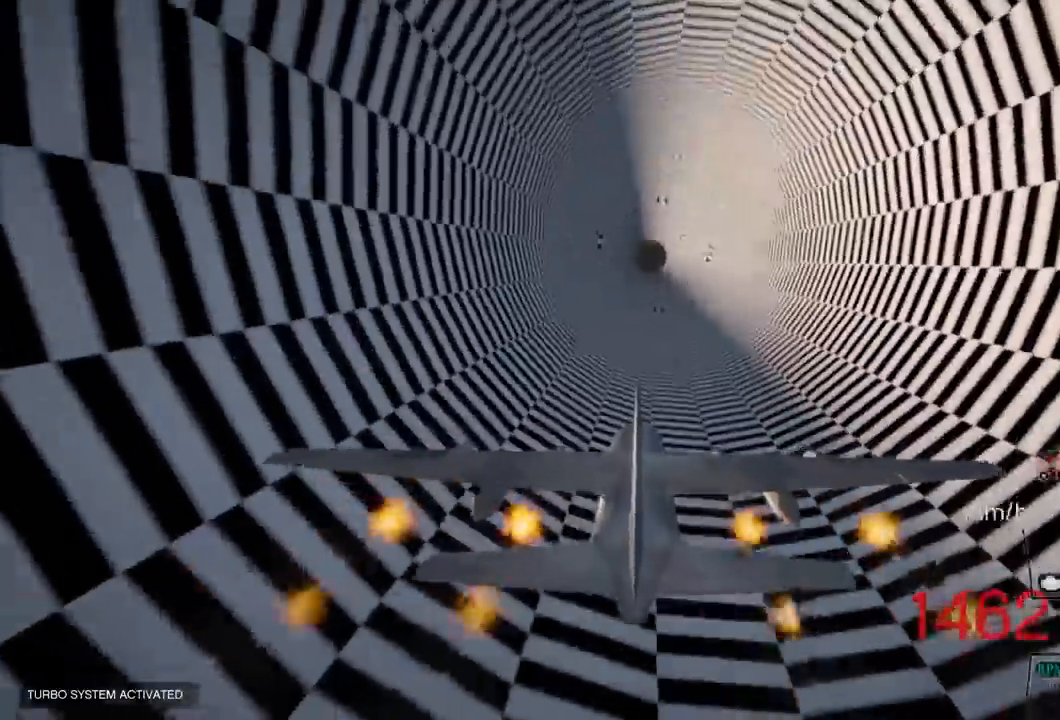
{"buttons": ["R2"], "left_stick": "center", "right_stick": "center", "events": []}
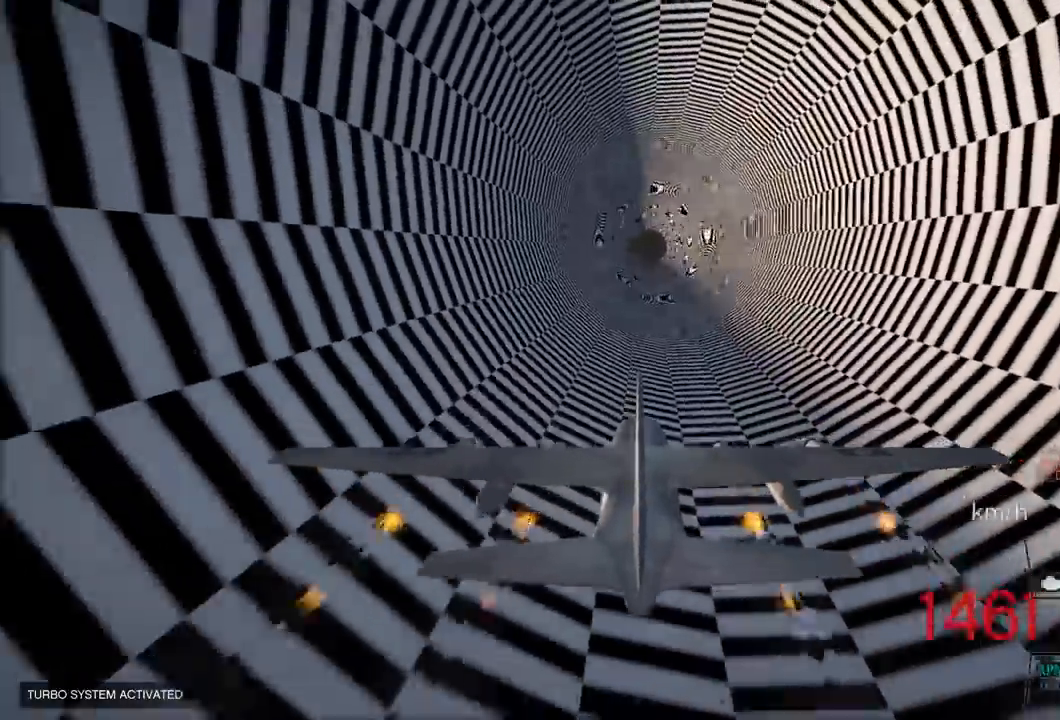
{"buttons": ["R2"], "left_stick": "center", "right_stick": "center", "events": []}
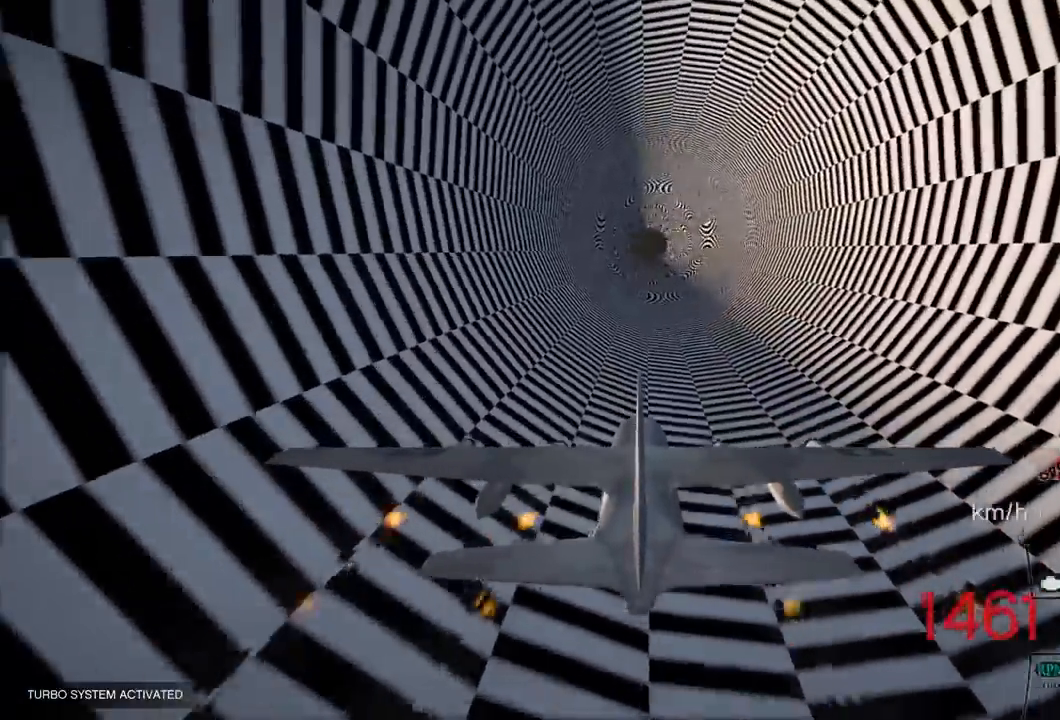
{"buttons": ["R2"], "left_stick": "center", "right_stick": "center", "events": [[217, "left_stick", "down"], [350, "left_stick", "center"]]}
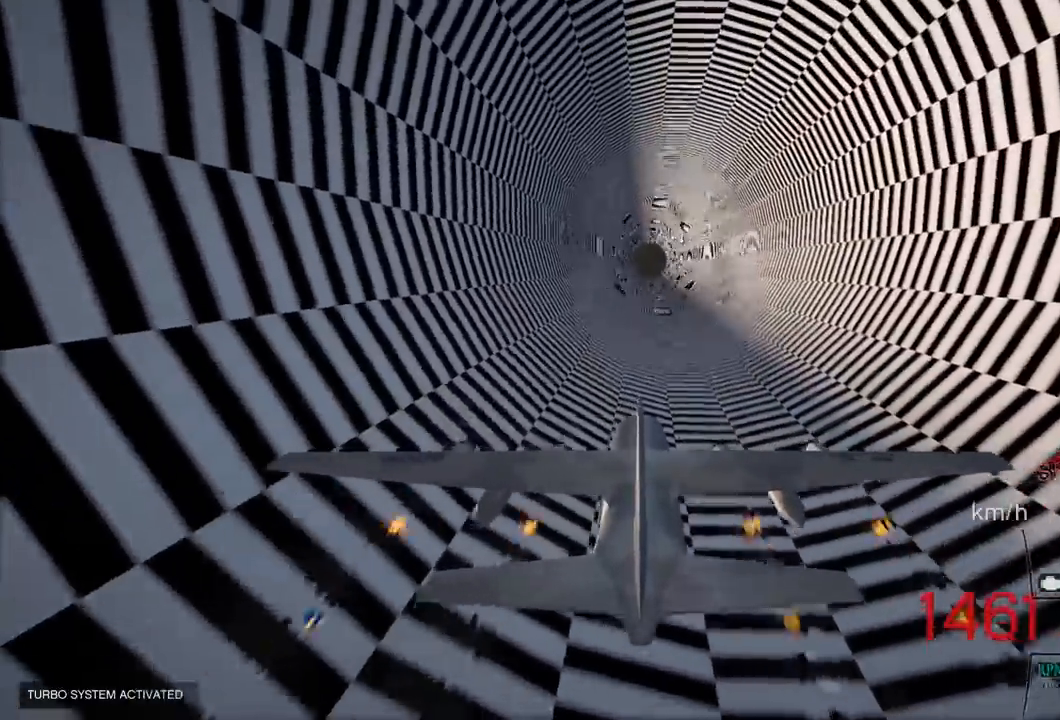
{"buttons": ["R2"], "left_stick": "center", "right_stick": "center", "events": []}
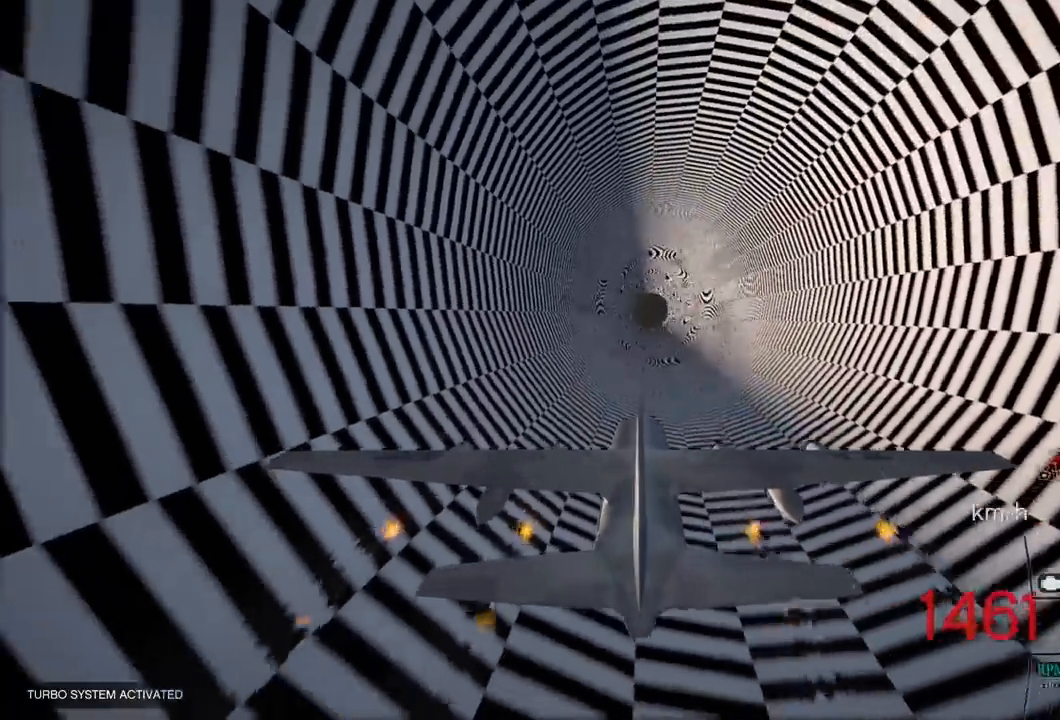
{"buttons": ["R2"], "left_stick": "center", "right_stick": "center", "events": []}
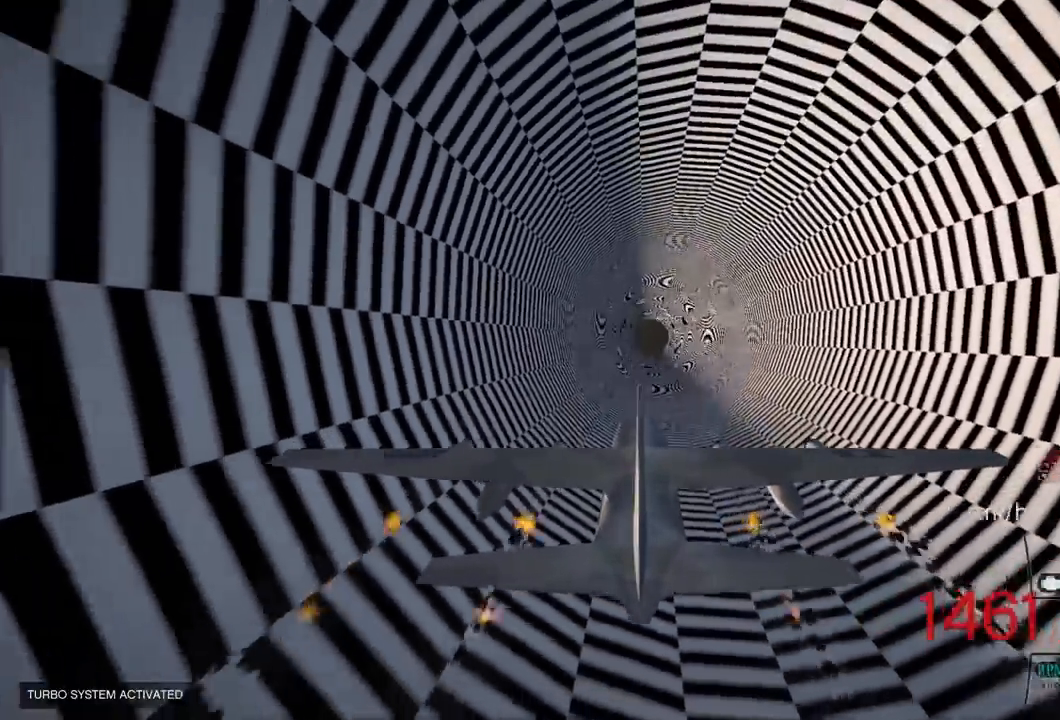
{"buttons": ["R2"], "left_stick": "center", "right_stick": "center", "events": []}
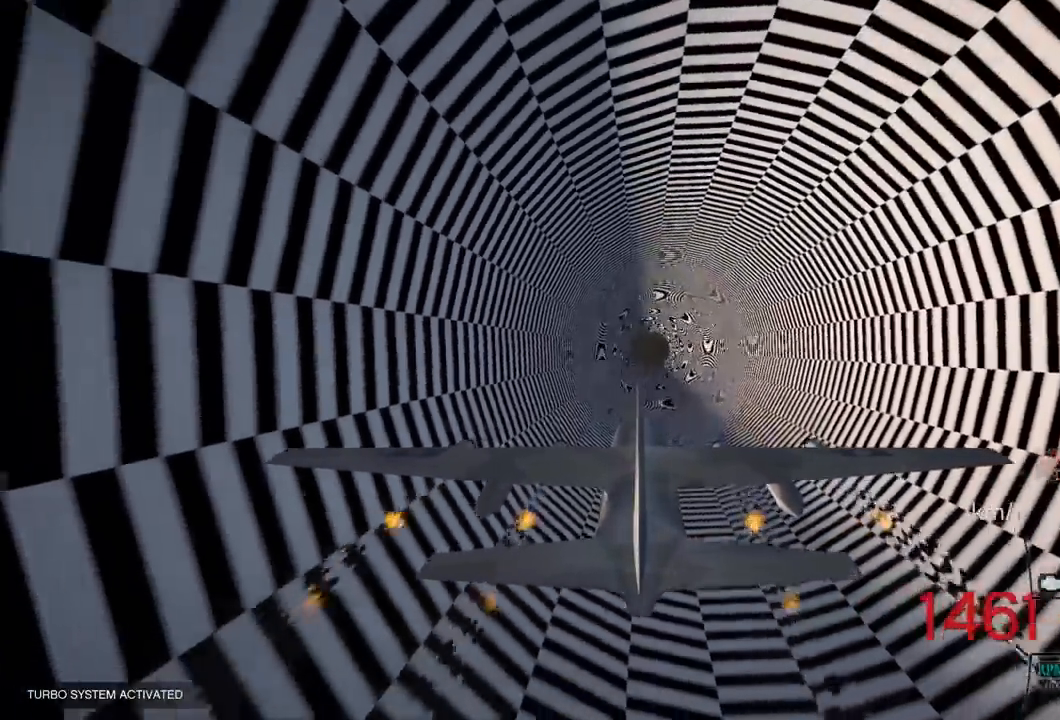
{"buttons": ["R2"], "left_stick": "center", "right_stick": "center", "events": []}
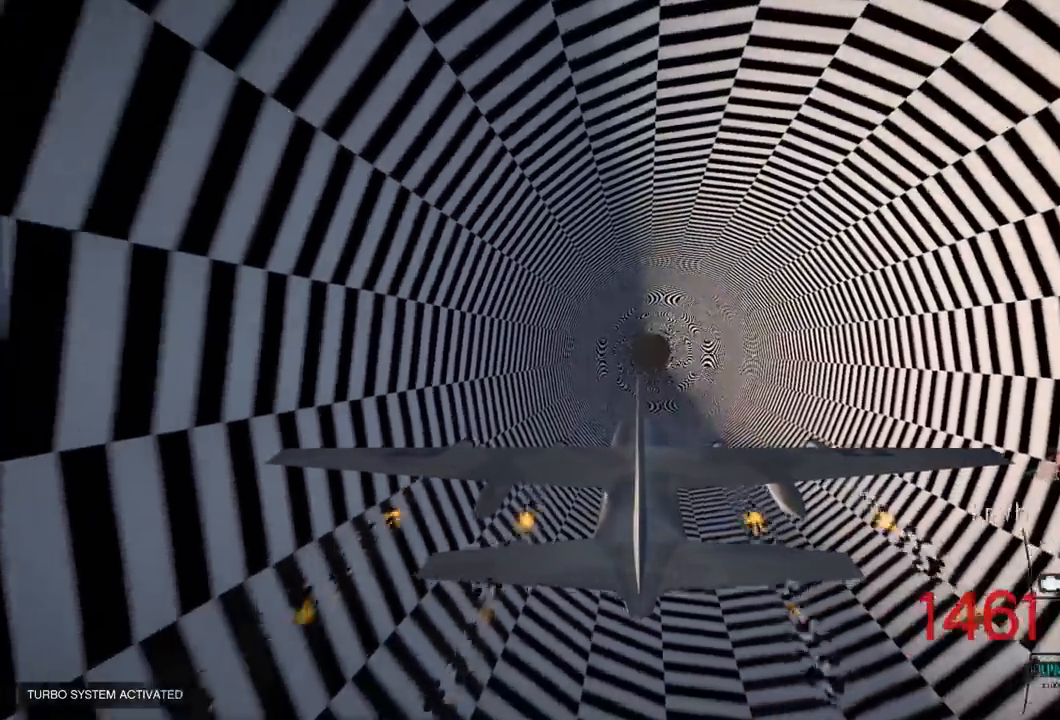
{"buttons": ["R2"], "left_stick": "center", "right_stick": "center", "events": []}
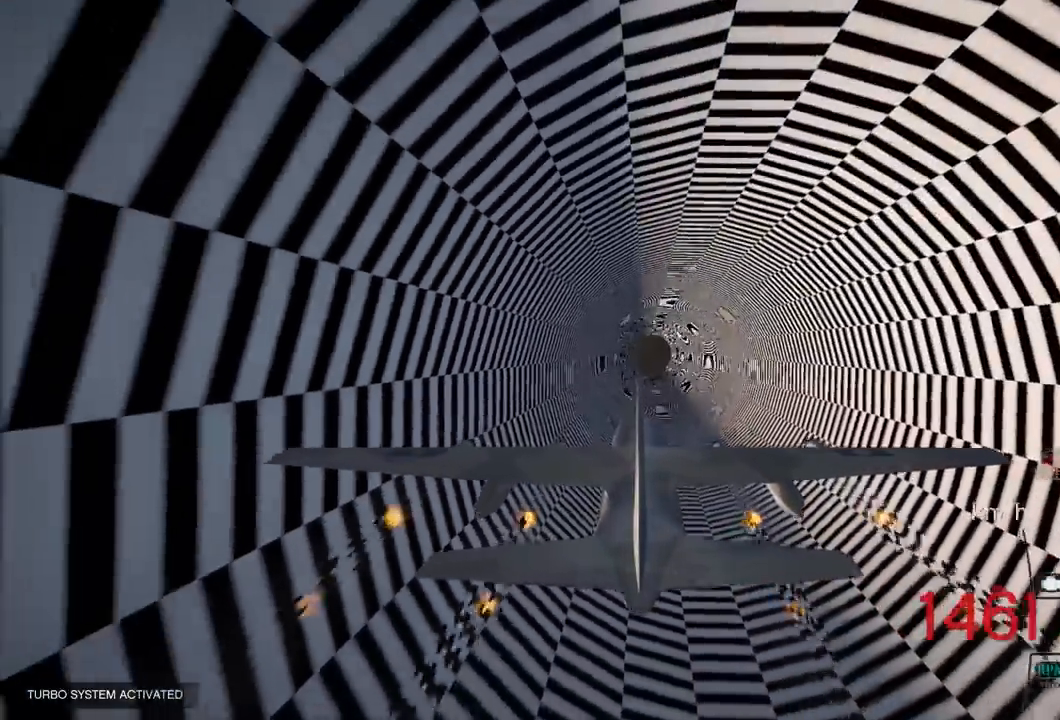
{"buttons": ["R2"], "left_stick": "center", "right_stick": "center", "events": []}
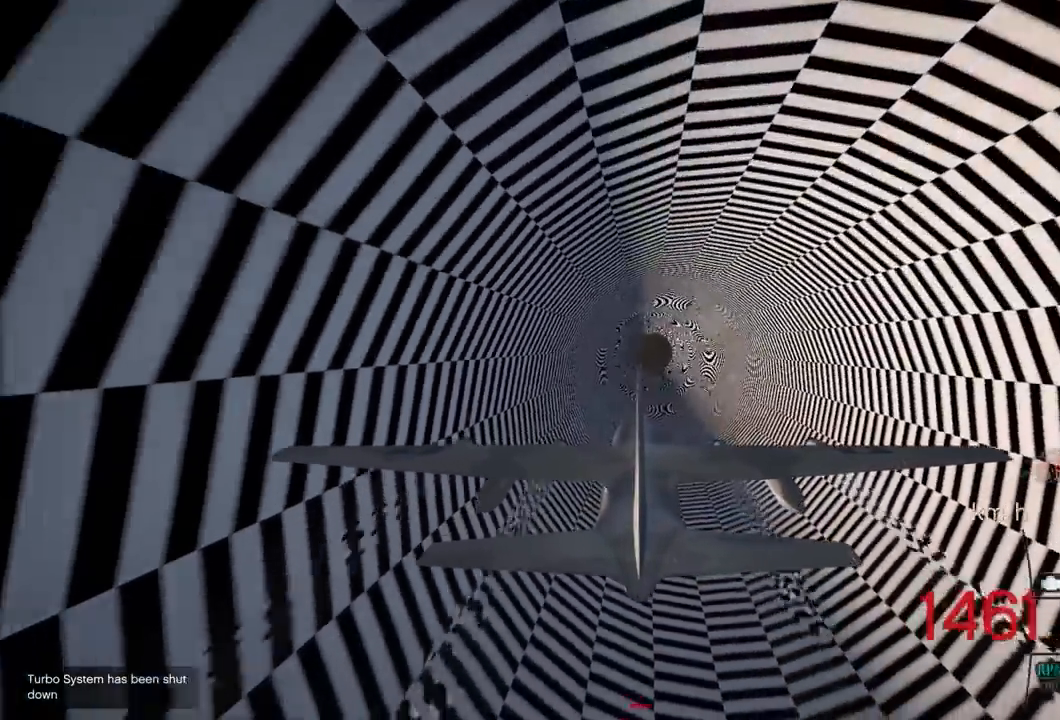
{"buttons": ["R2"], "left_stick": "center", "right_stick": "center", "events": []}
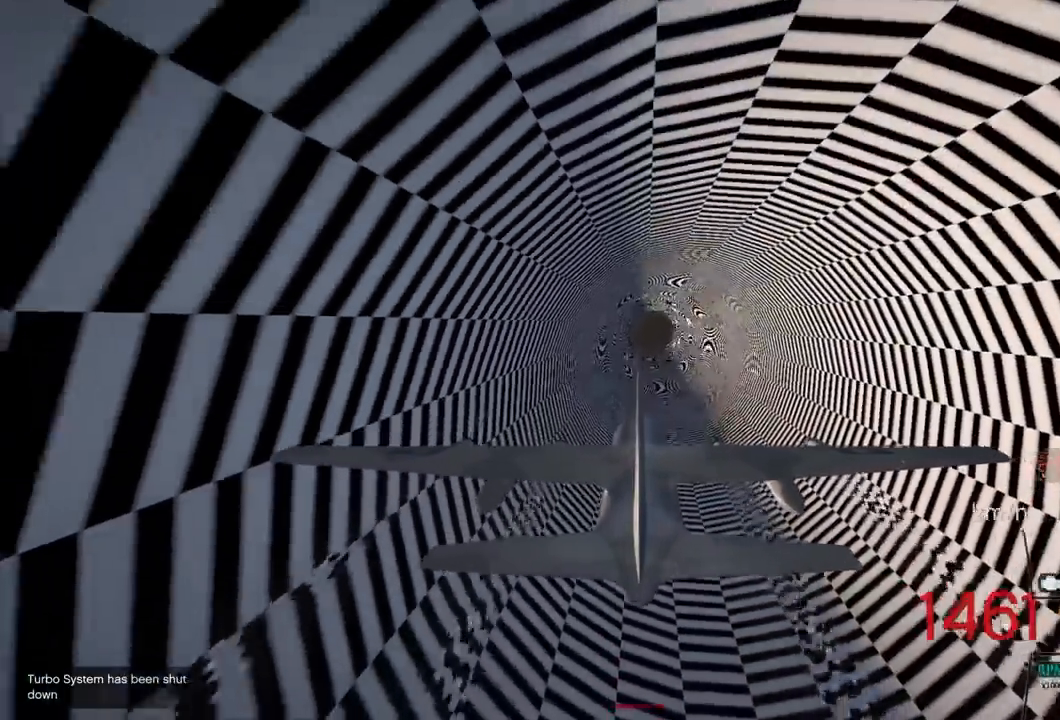
{"buttons": ["R2"], "left_stick": "center", "right_stick": "center", "events": []}
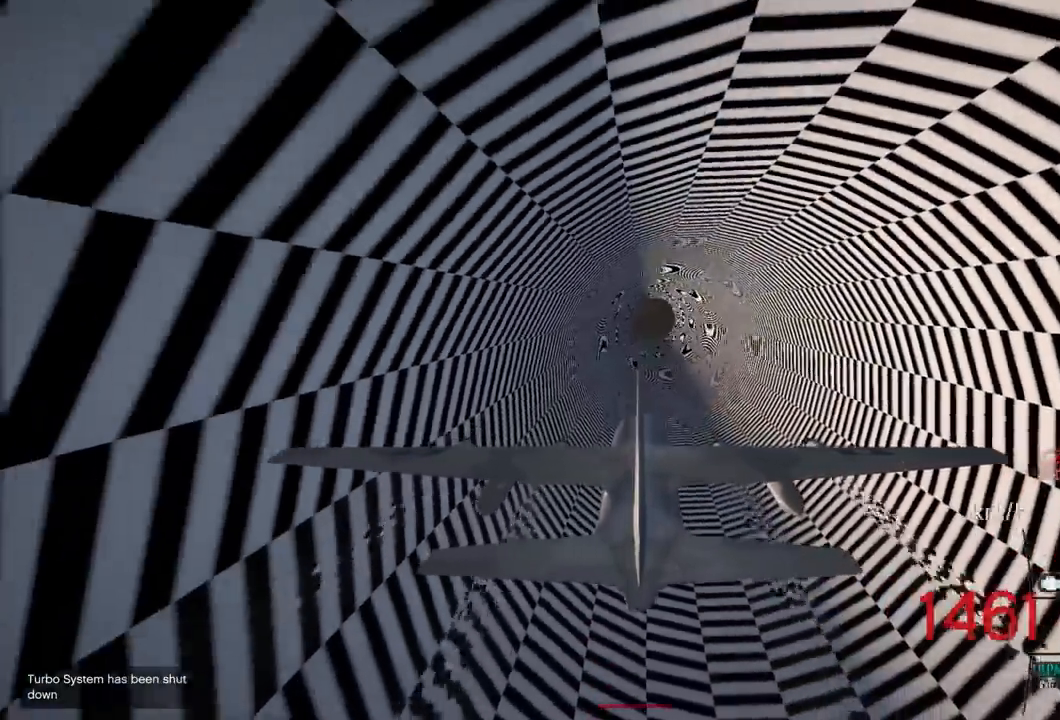
{"buttons": ["R2"], "left_stick": "center", "right_stick": "center", "events": []}